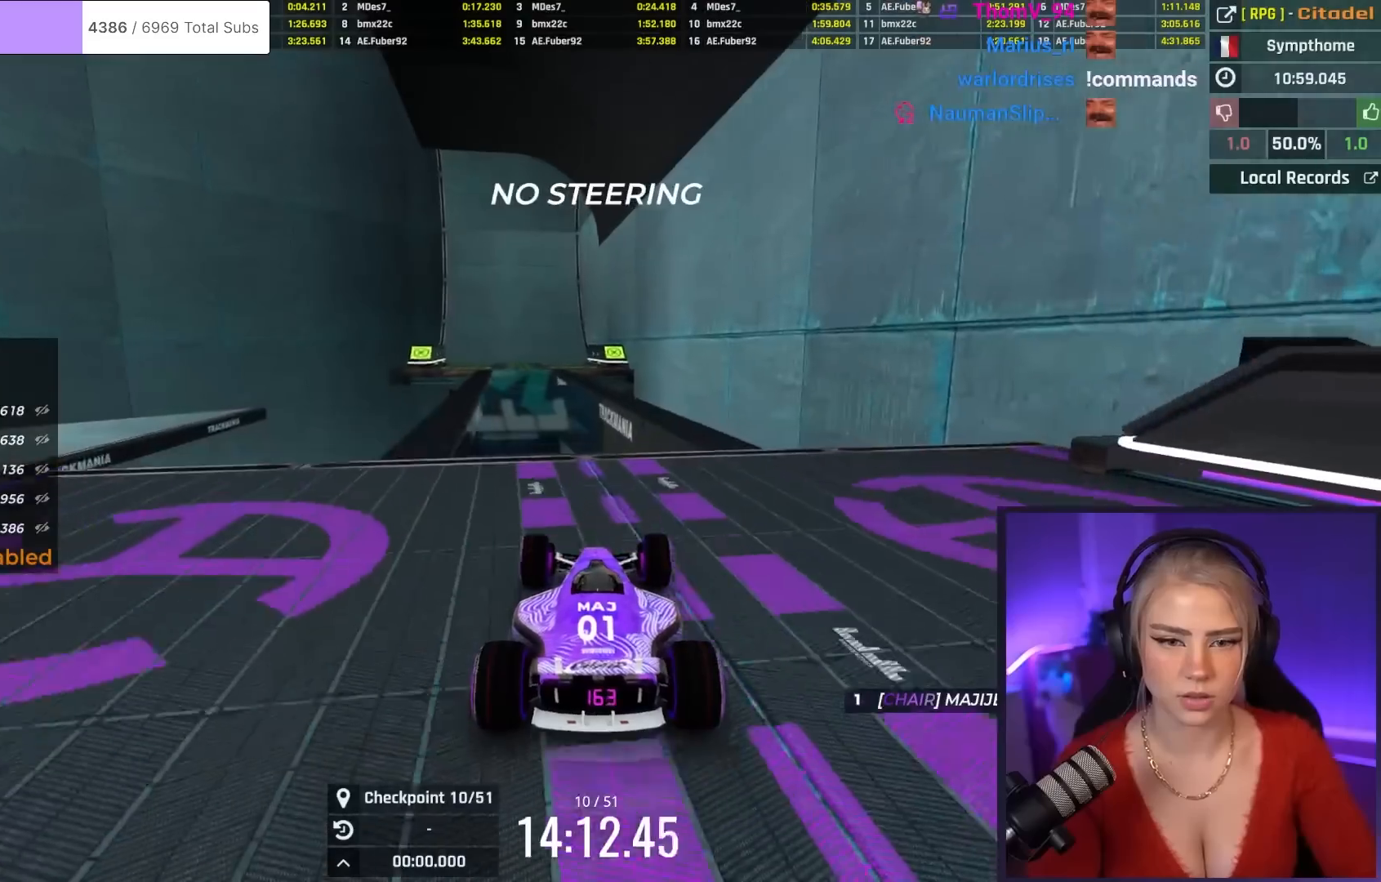
Gameplay with keyboard; each line is a JSON object with the keys held at the frame after it. "events" lists presses ("down") and releases ("up") of "brake", "down", "left", "right" and "up" between this image and that frame as [ms after this image, input, new state], when the widget could be followed in between. No other keys are recorded. Mouse input is not recorded. Key names are as the overlay labels them; some are game actions (e.g. jump) rather than physical keys.
{"keys": ["left", "up"], "events": [[83, "left", "down"], [216, "left", "up"], [317, "left", "down"]]}
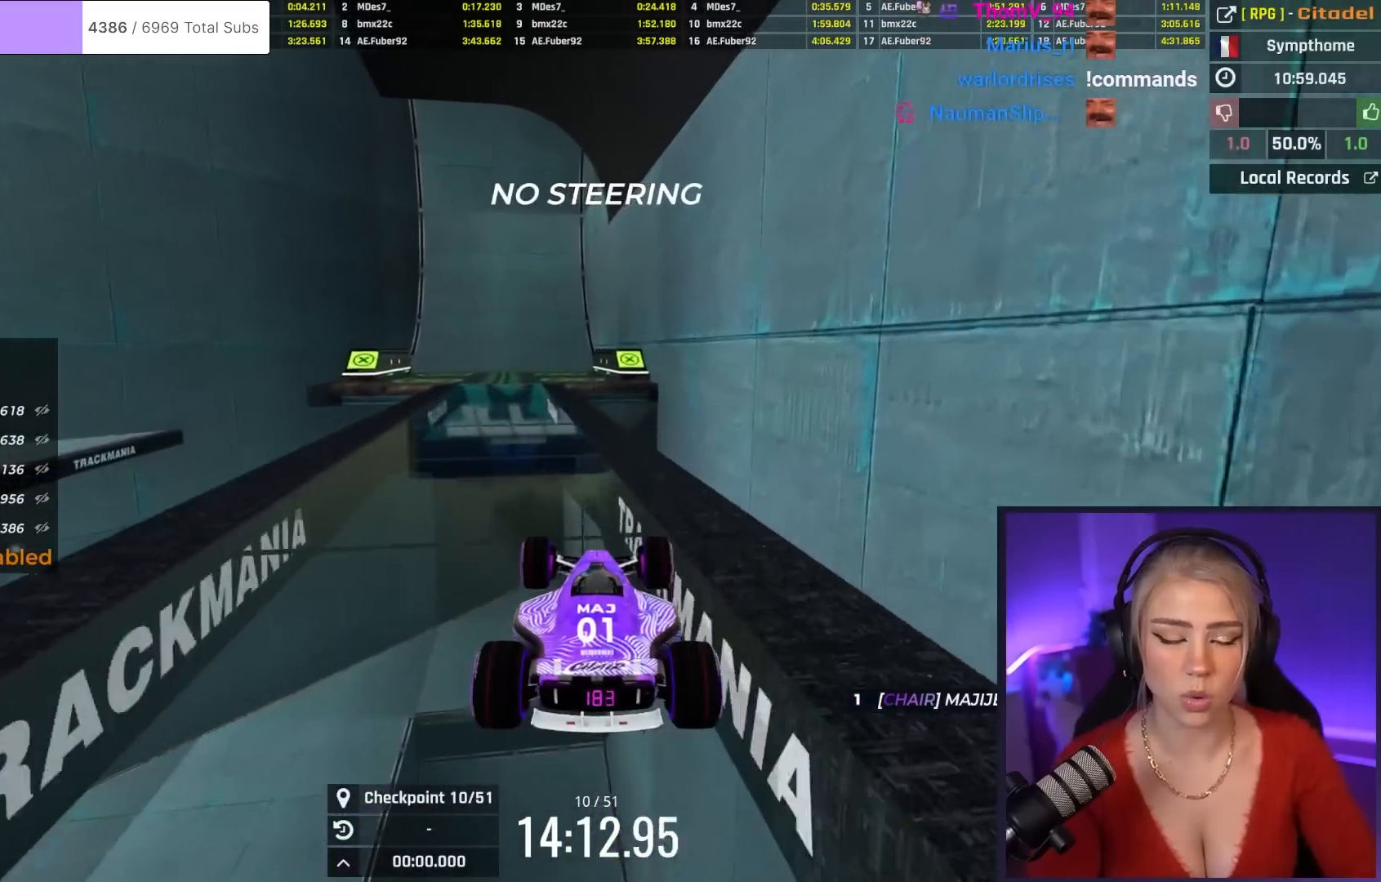
{"keys": ["left", "up"], "events": []}
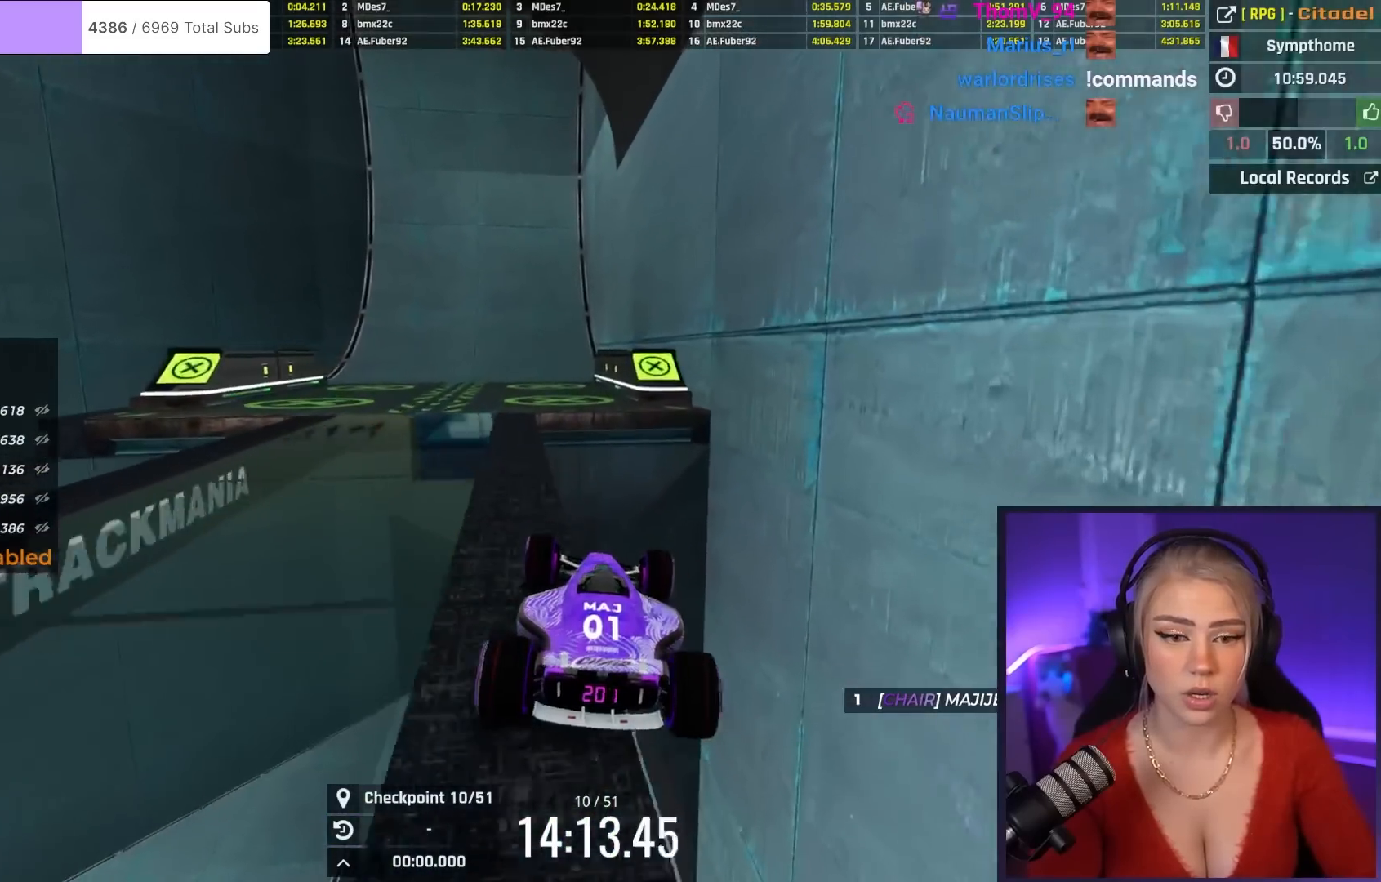
{"keys": ["up"], "events": [[66, "left", "up"]]}
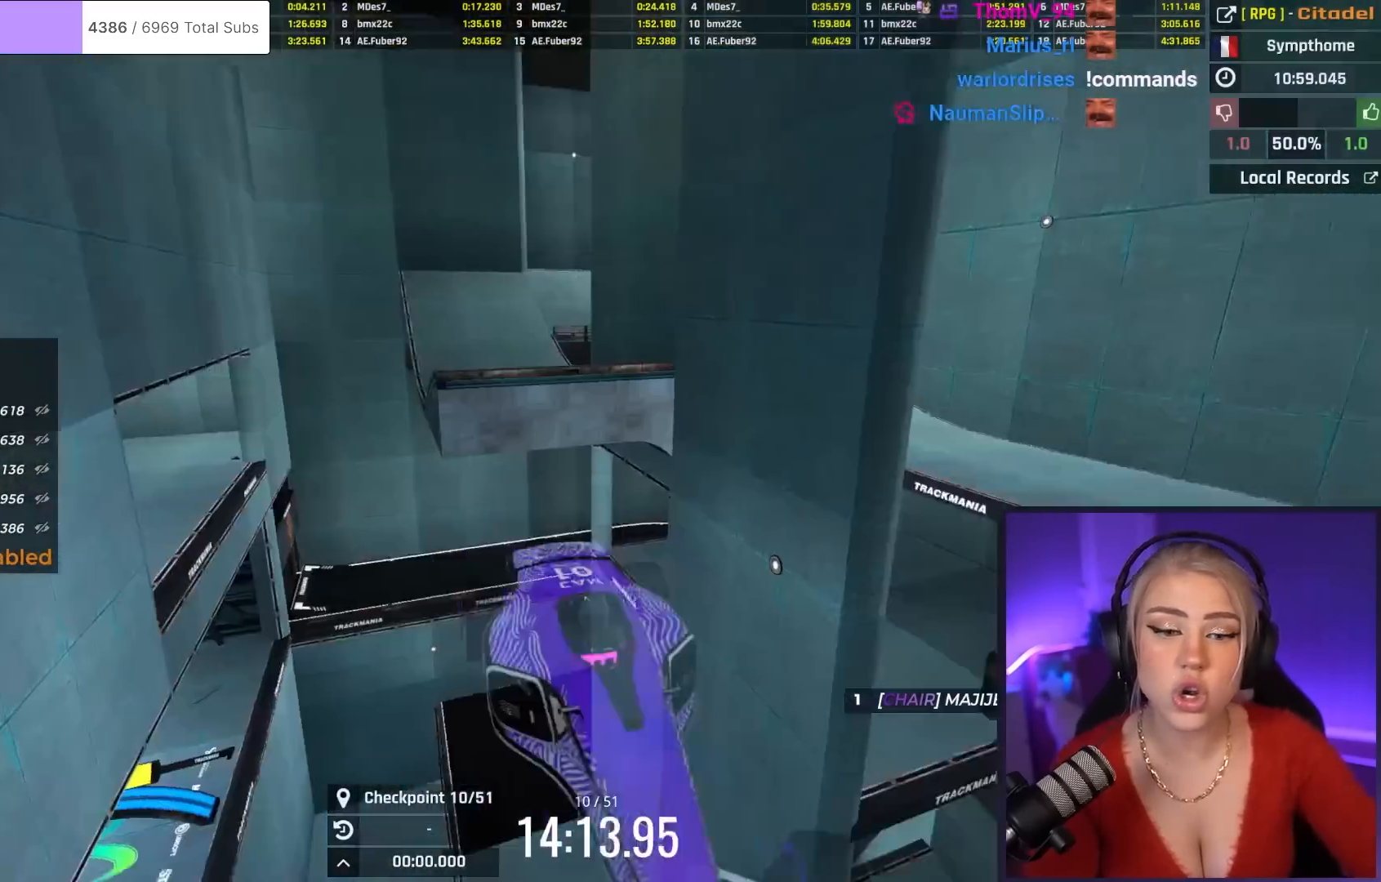
{"keys": ["up"], "events": []}
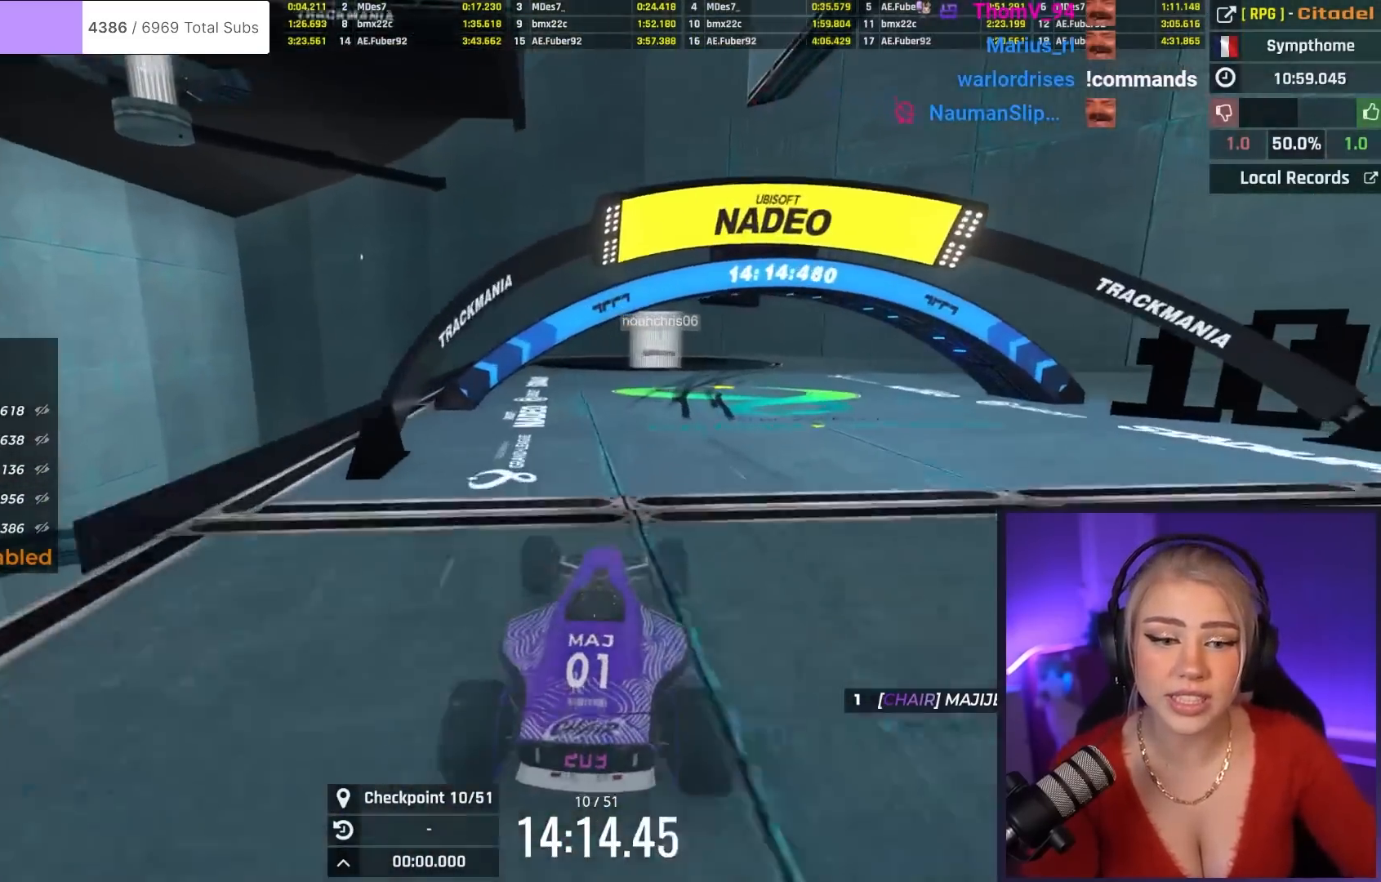
{"keys": ["up"], "events": [[283, "up", "up"], [333, "up", "down"]]}
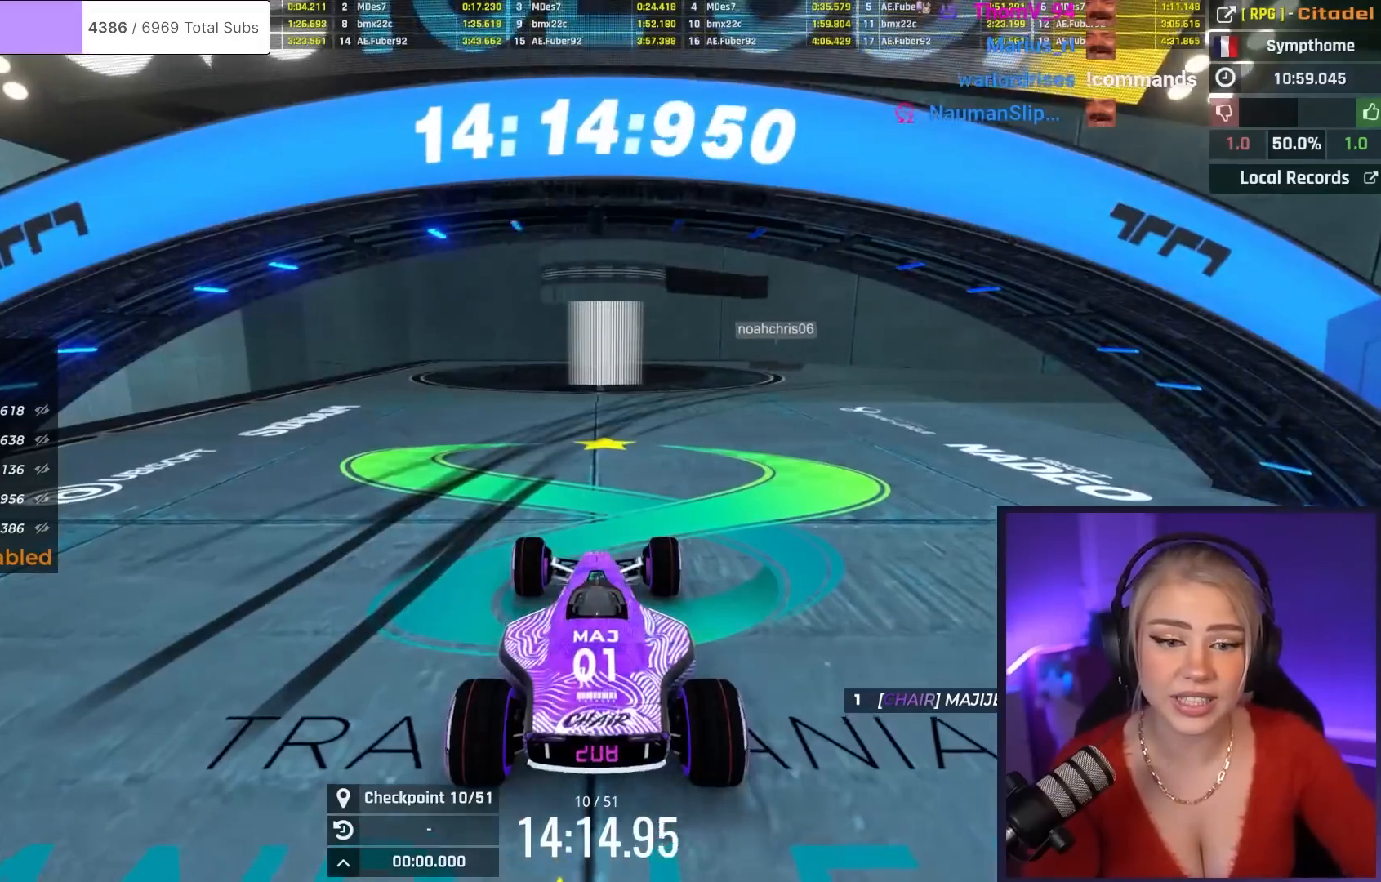
{"keys": ["left", "up"], "events": [[300, "left", "down"]]}
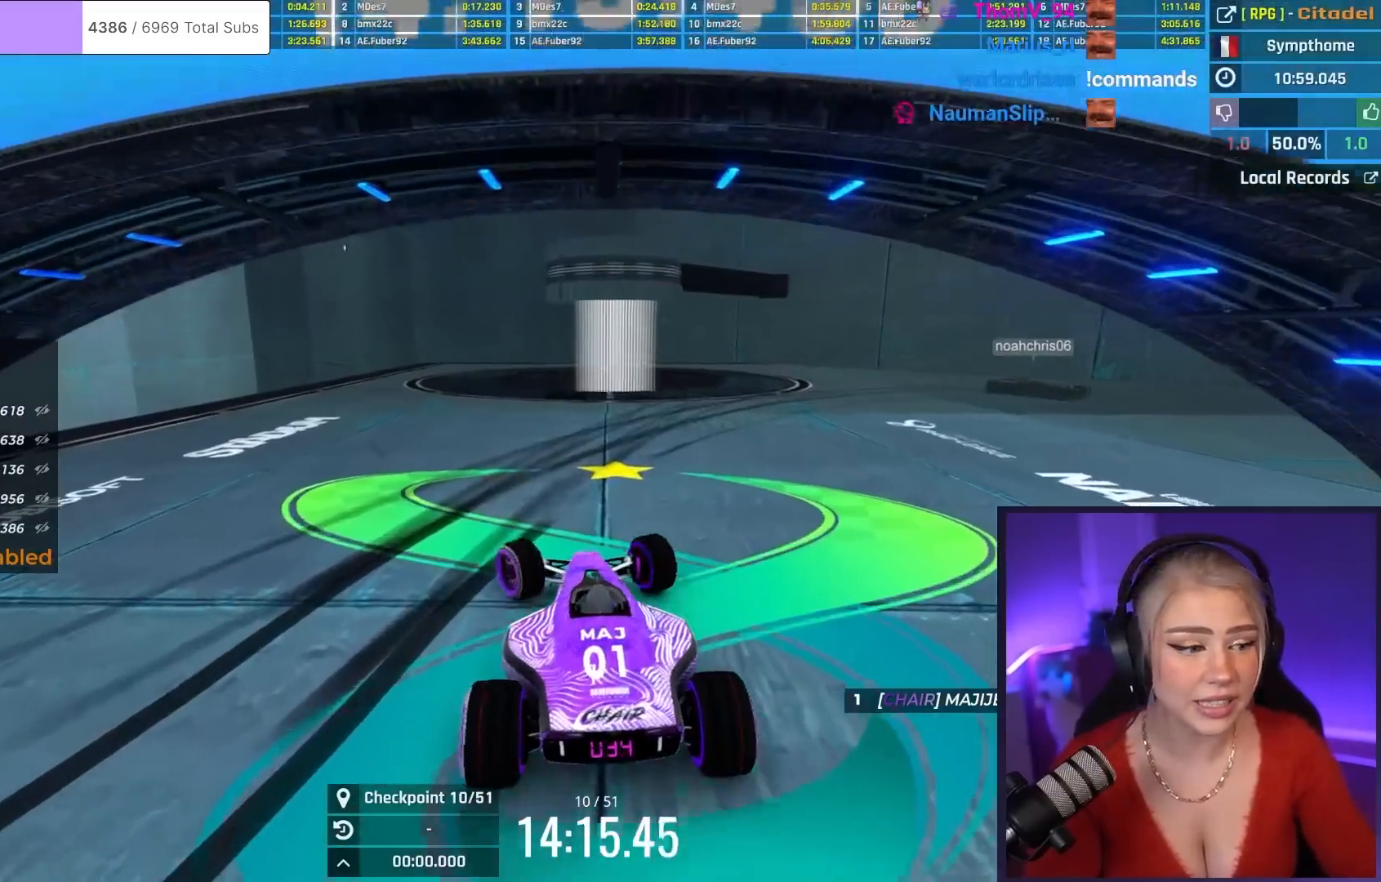
{"keys": ["brake", "left", "up"], "events": [[133, "brake", "down"]]}
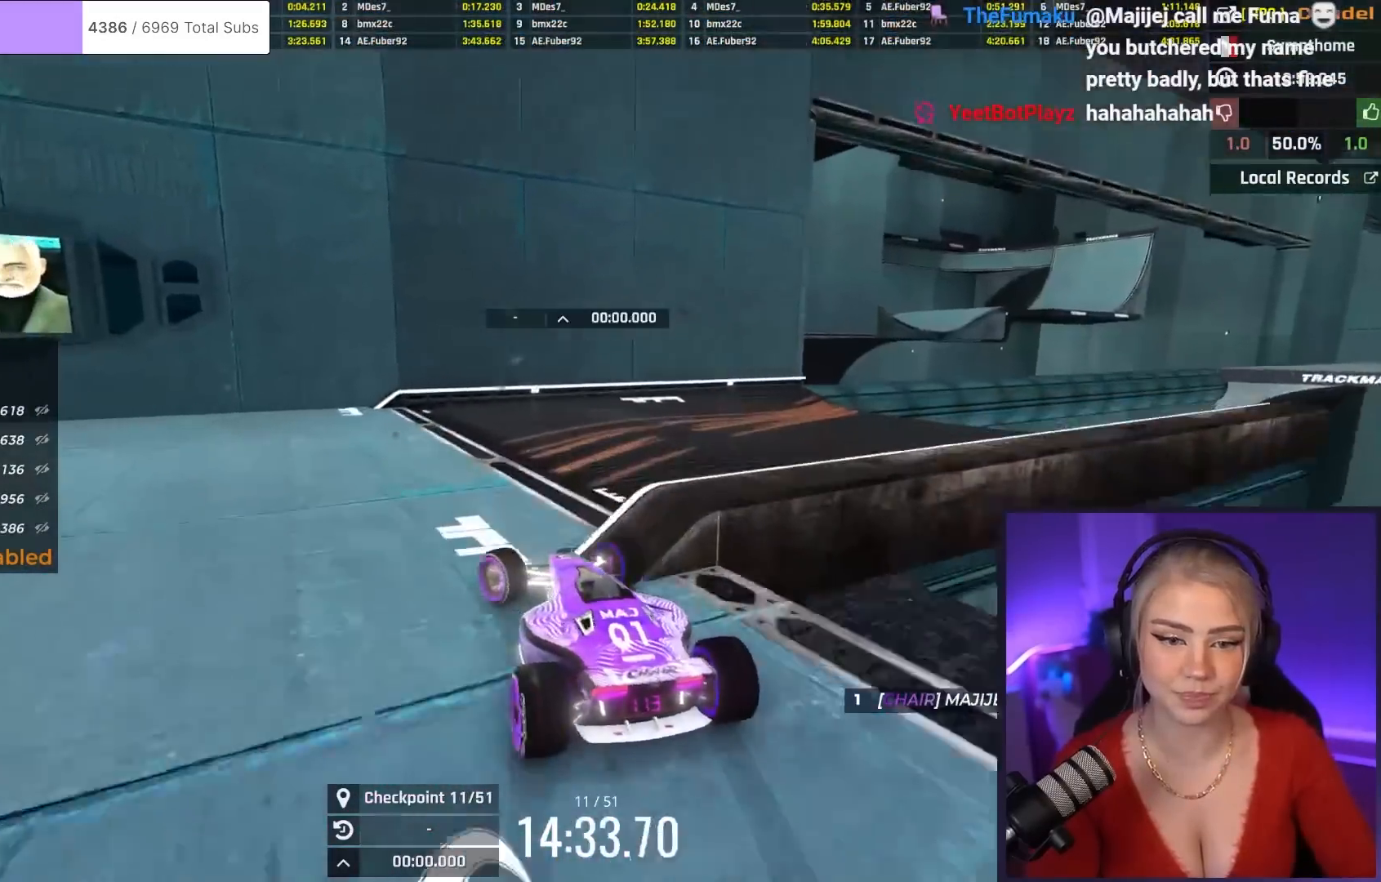
{"keys": ["brake", "left"], "events": [[350, "up", "up"]]}
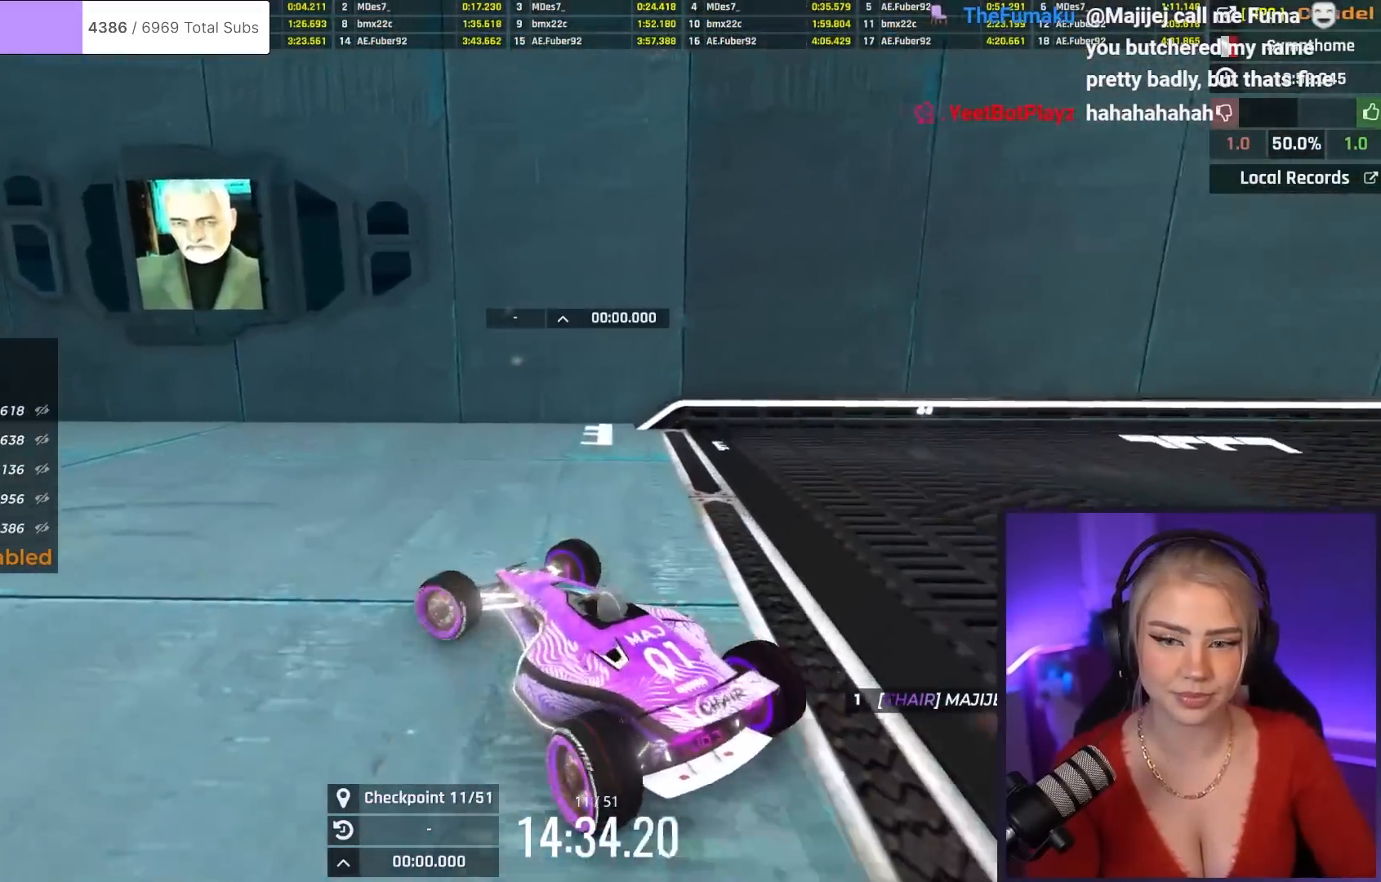
{"keys": ["brake", "left", "up"], "events": [[83, "up", "down"]]}
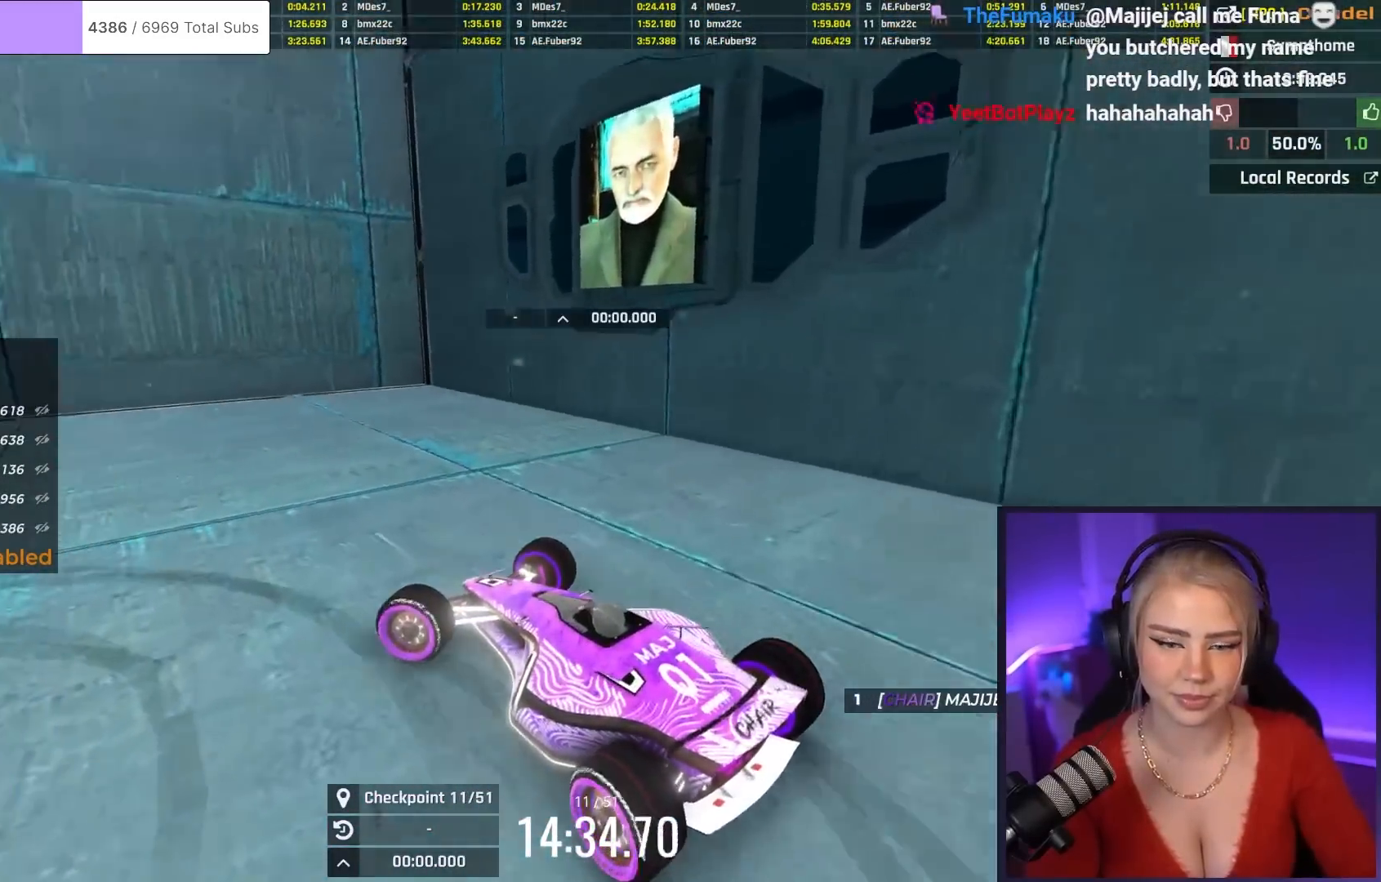
{"keys": ["brake", "left", "up"], "events": []}
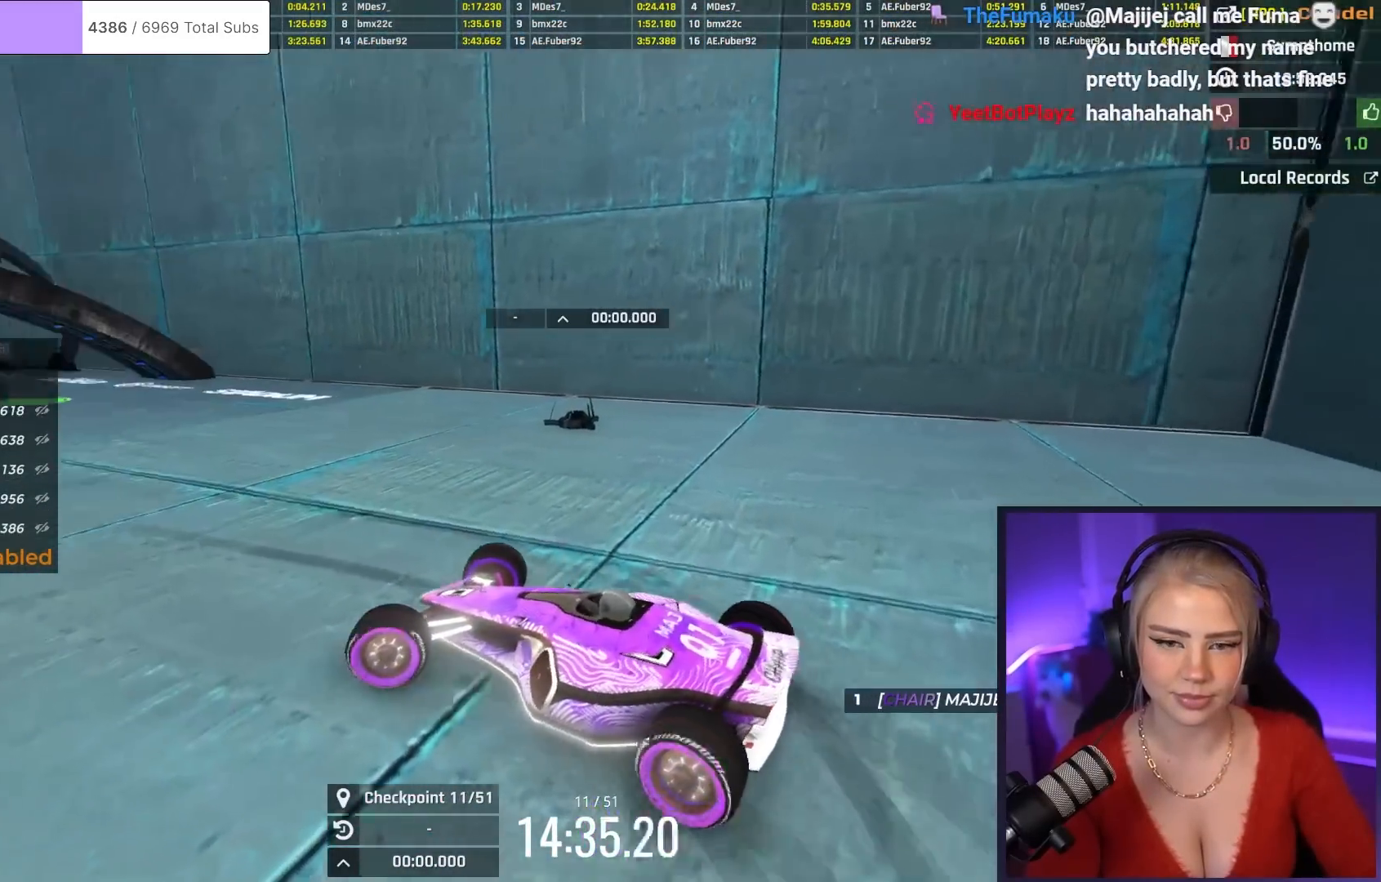
{"keys": ["brake", "left", "up"], "events": []}
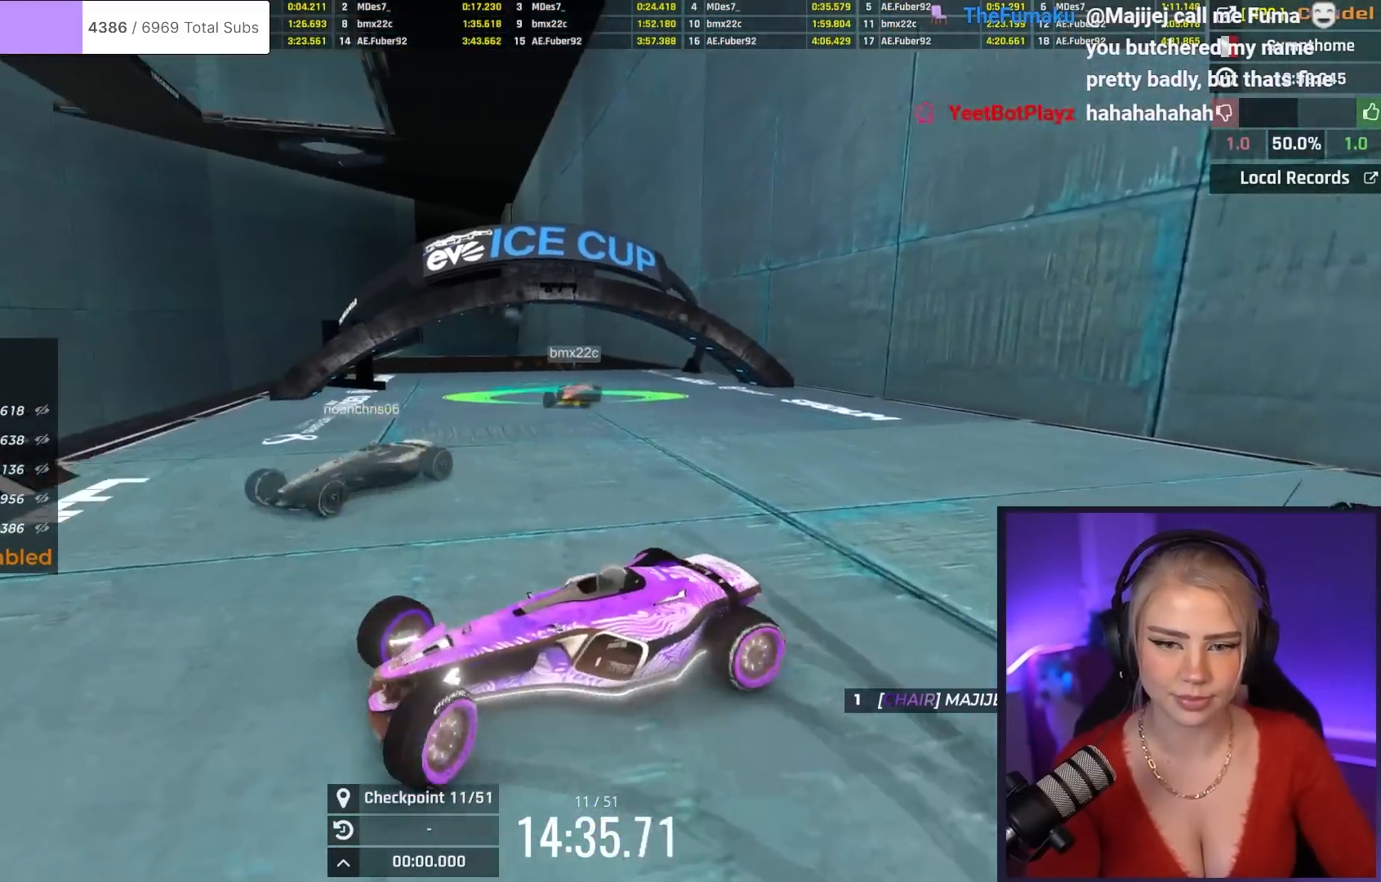
{"keys": ["right", "up"], "events": [[217, "brake", "up"], [217, "left", "up"], [367, "right", "down"]]}
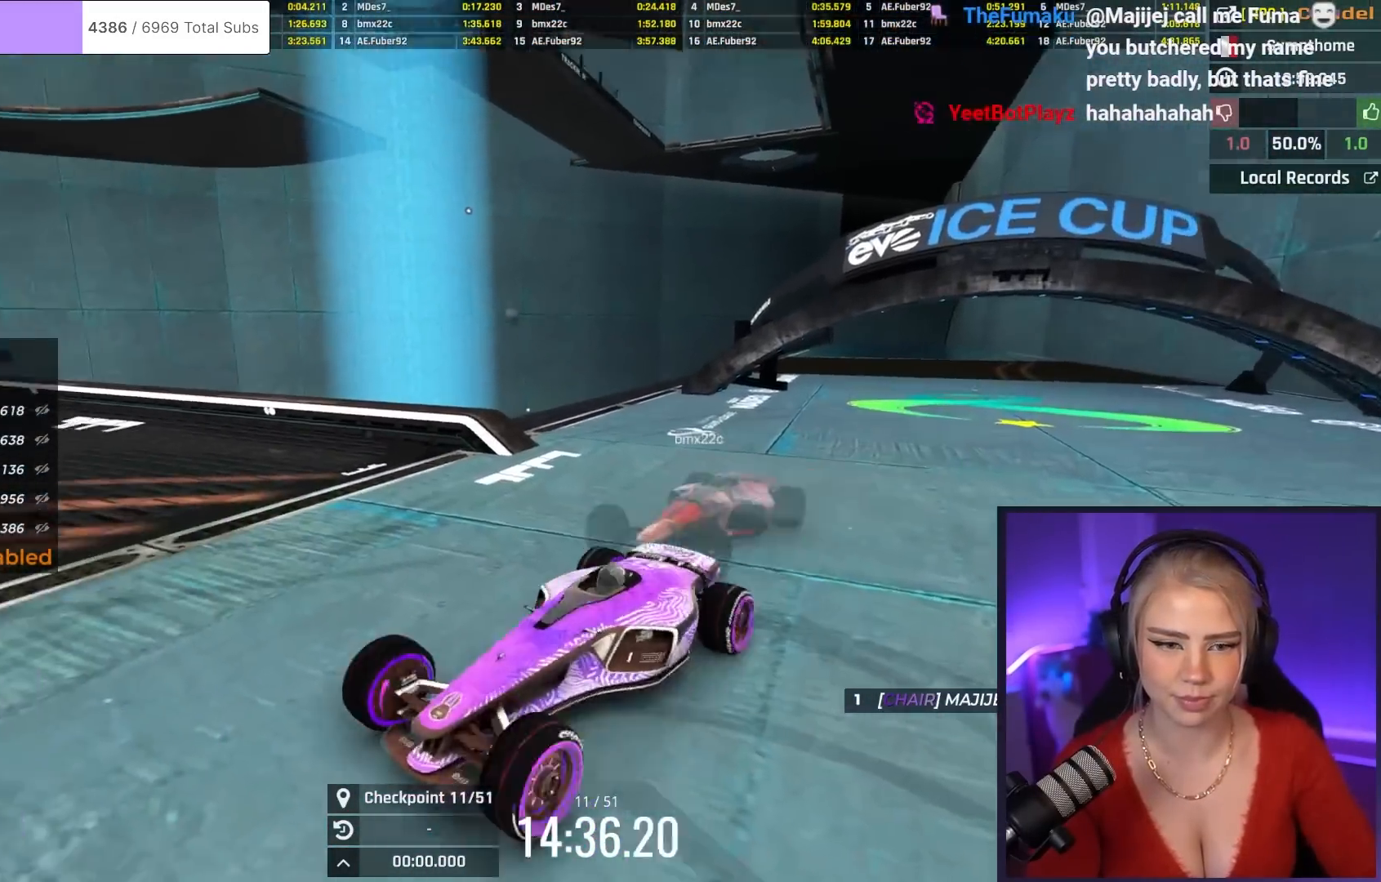
{"keys": ["right", "up"], "events": []}
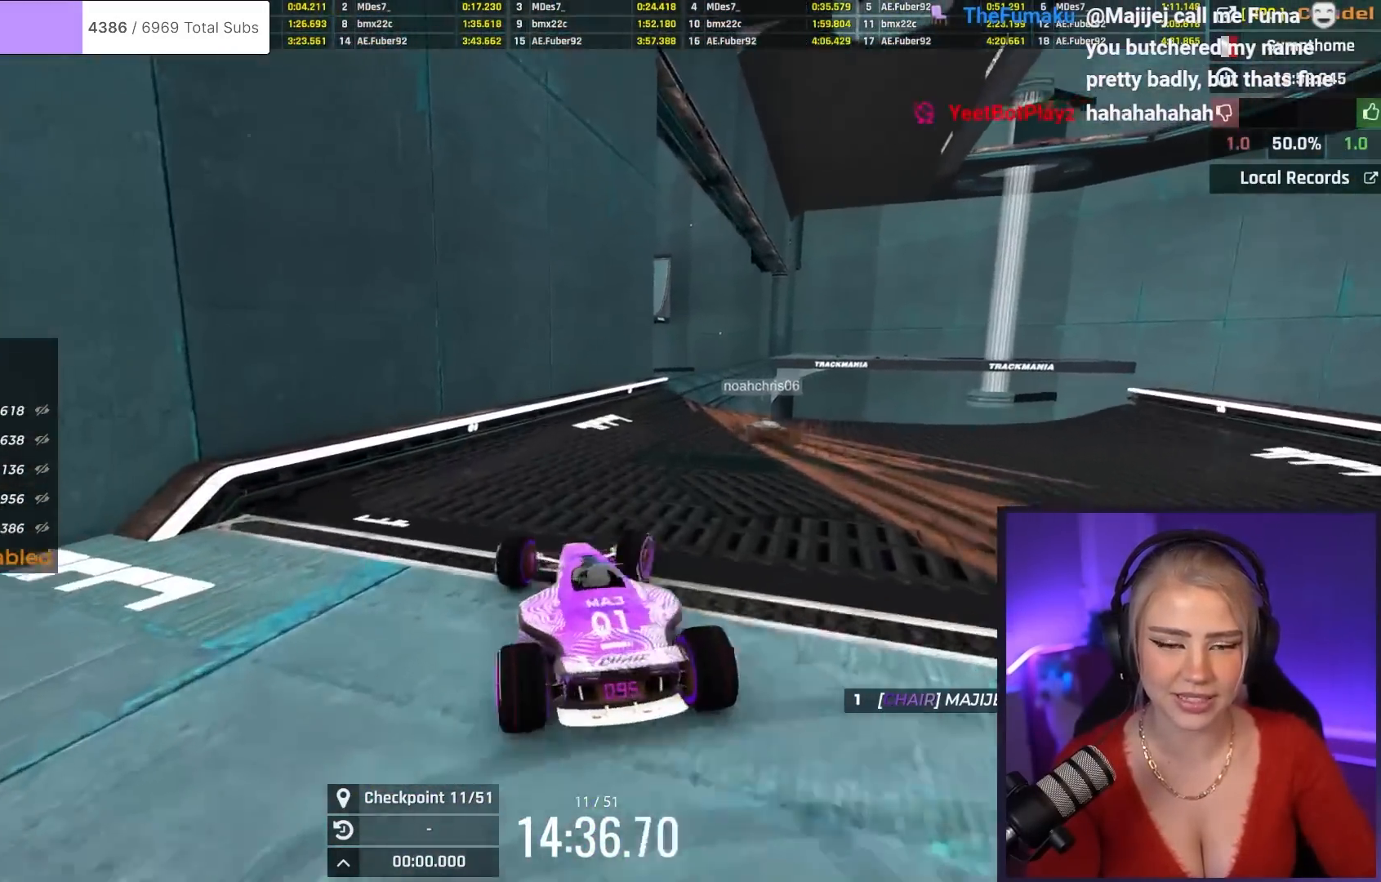
{"keys": ["up"], "events": [[250, "right", "up"]]}
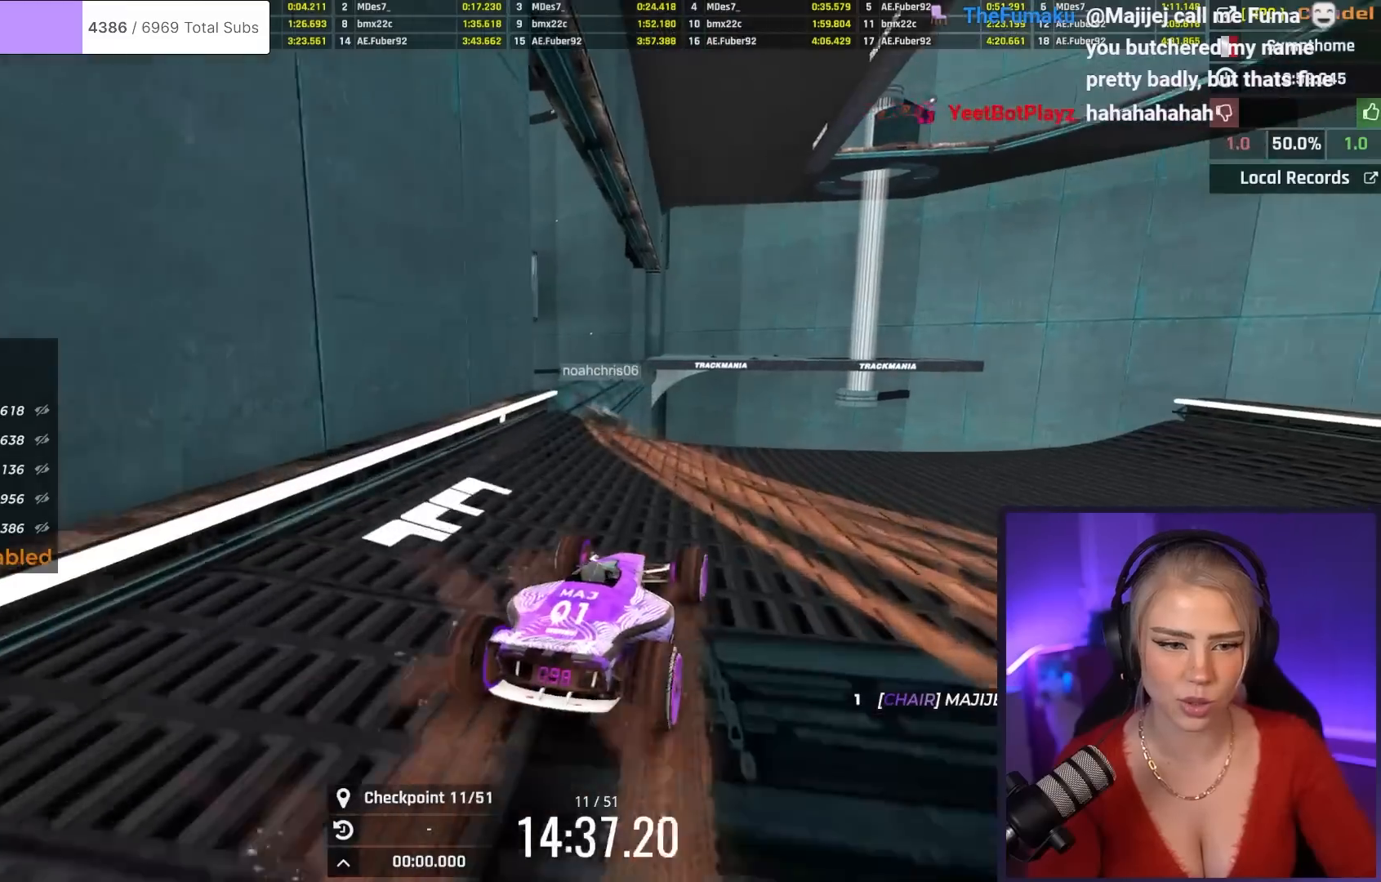
{"keys": ["up"], "events": [[33, "left", "down"], [400, "left", "up"]]}
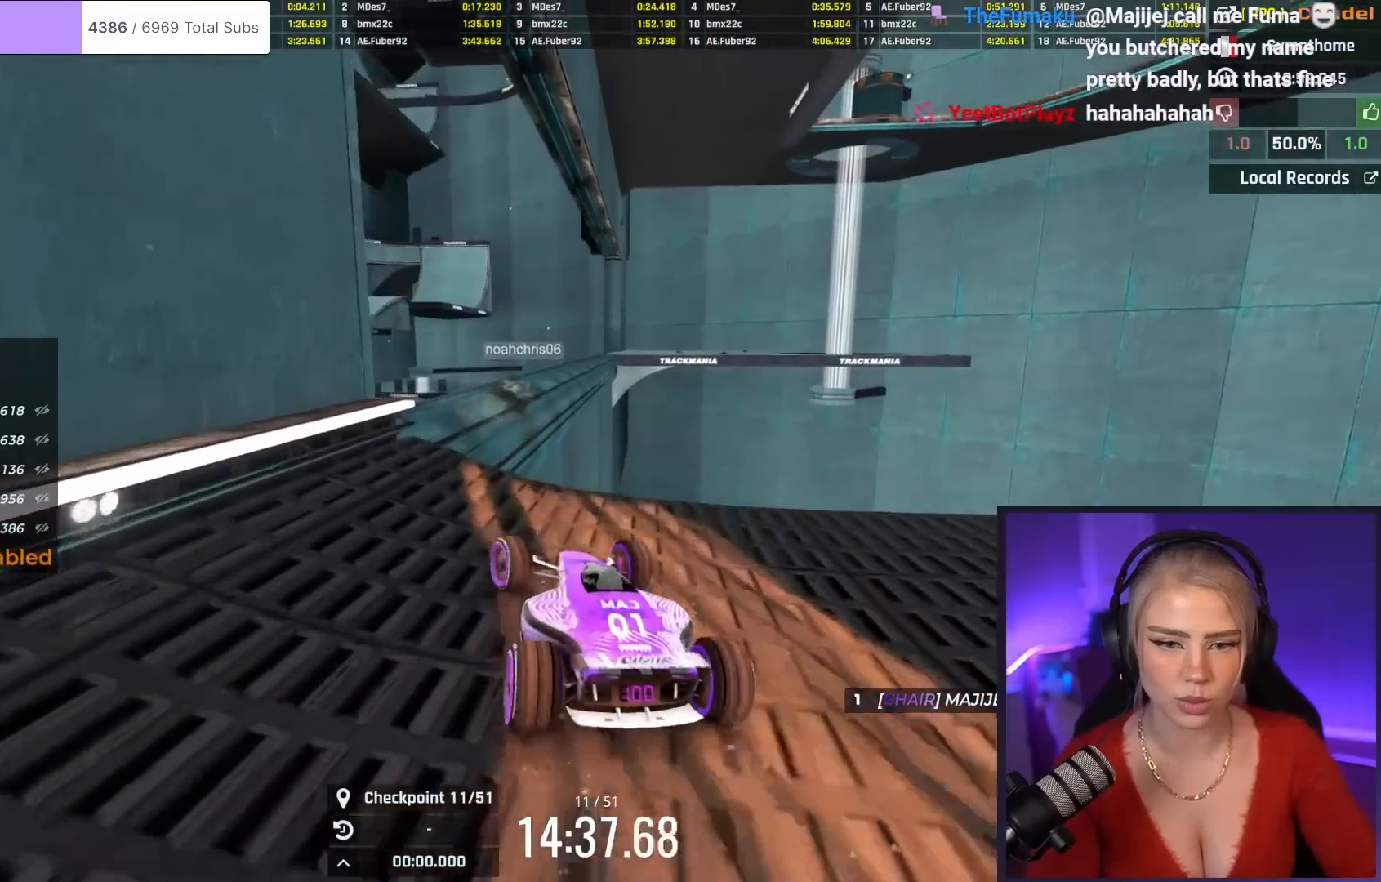
{"keys": ["up"], "events": []}
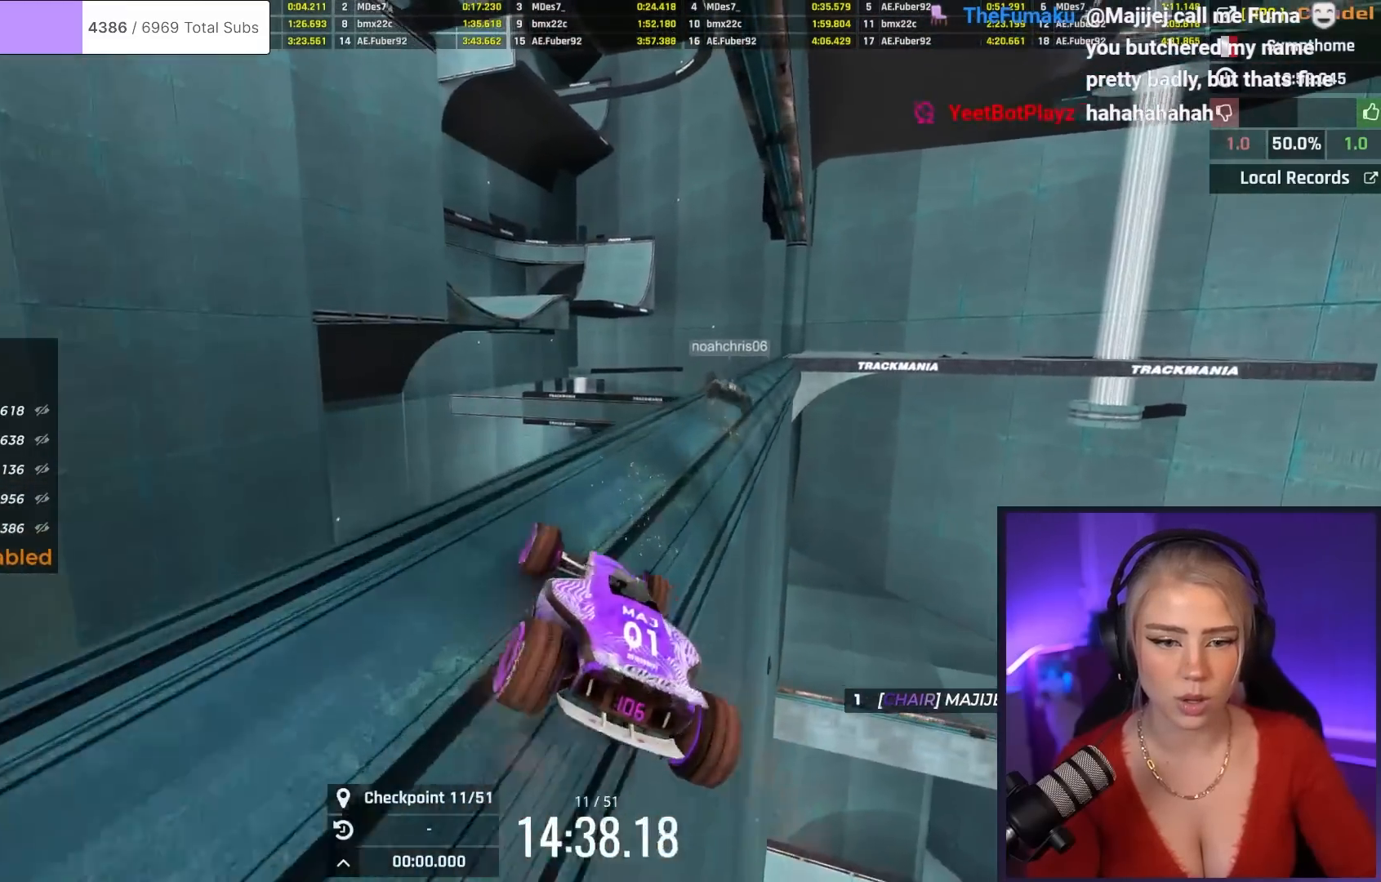
{"keys": ["up"], "events": [[167, "right", "down"], [317, "right", "up"]]}
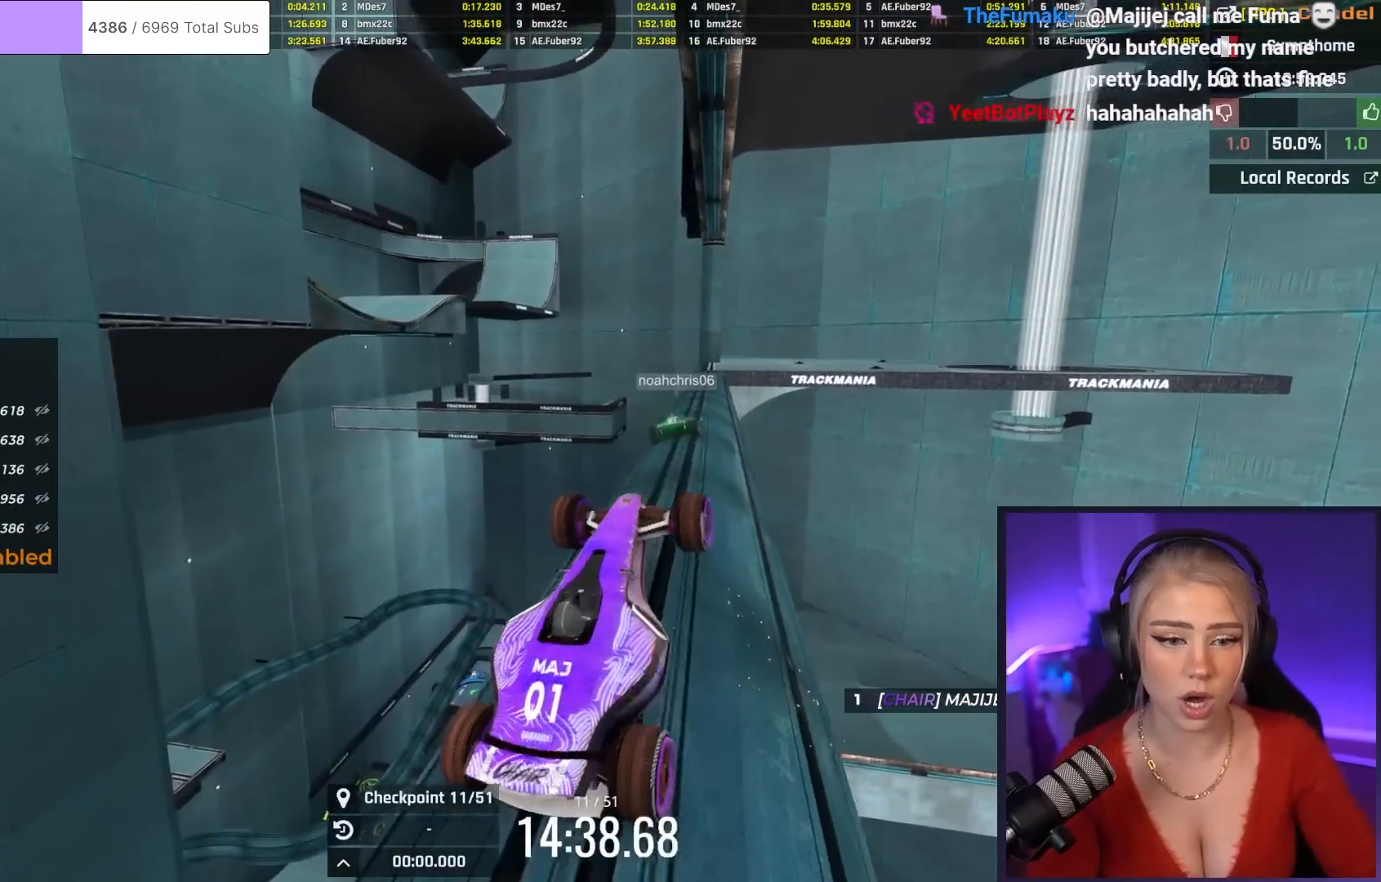
{"keys": ["left", "up"], "events": [[334, "left", "down"]]}
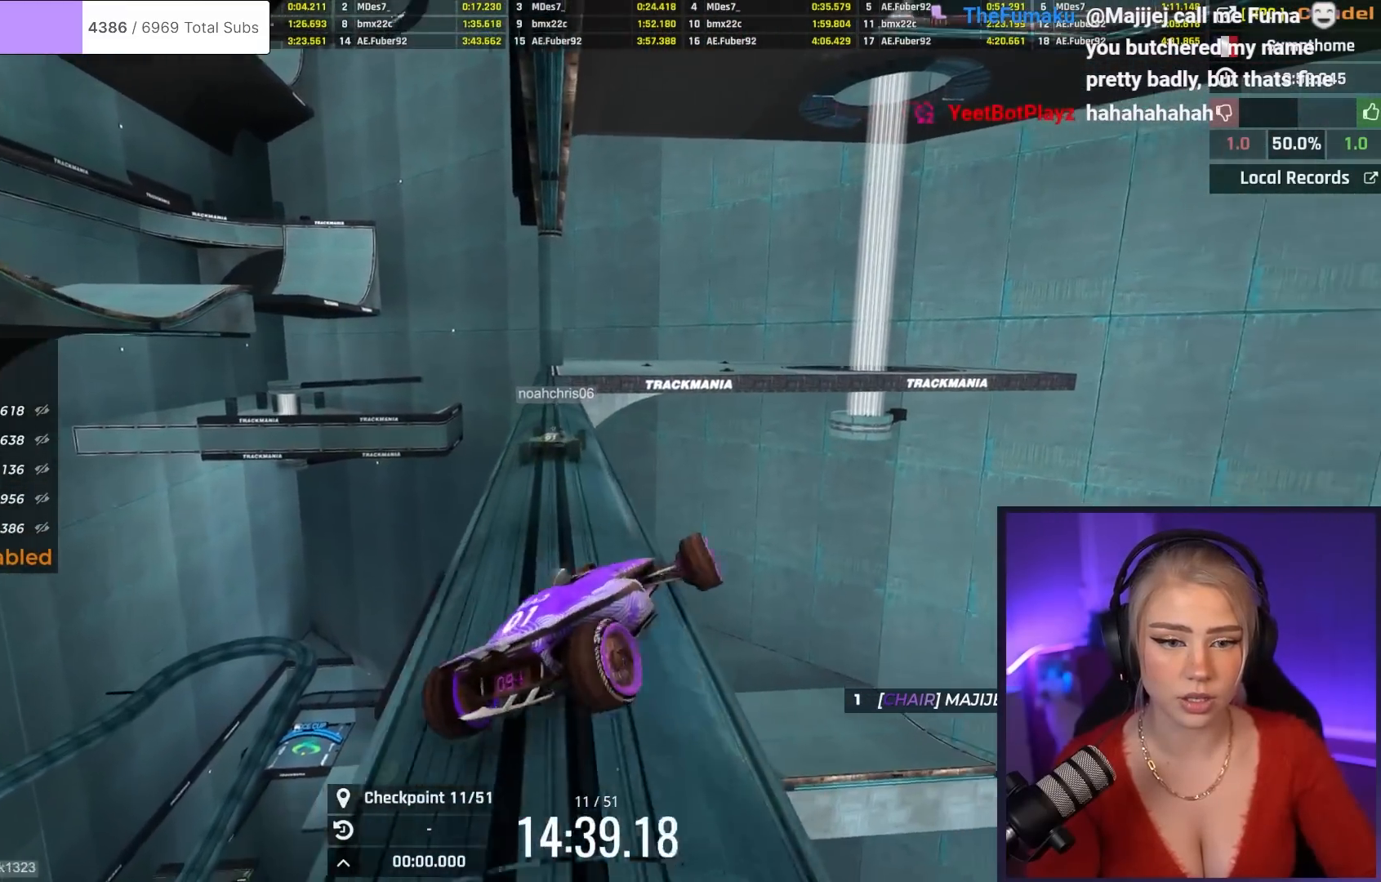
{"keys": ["up"], "events": [[400, "left", "up"]]}
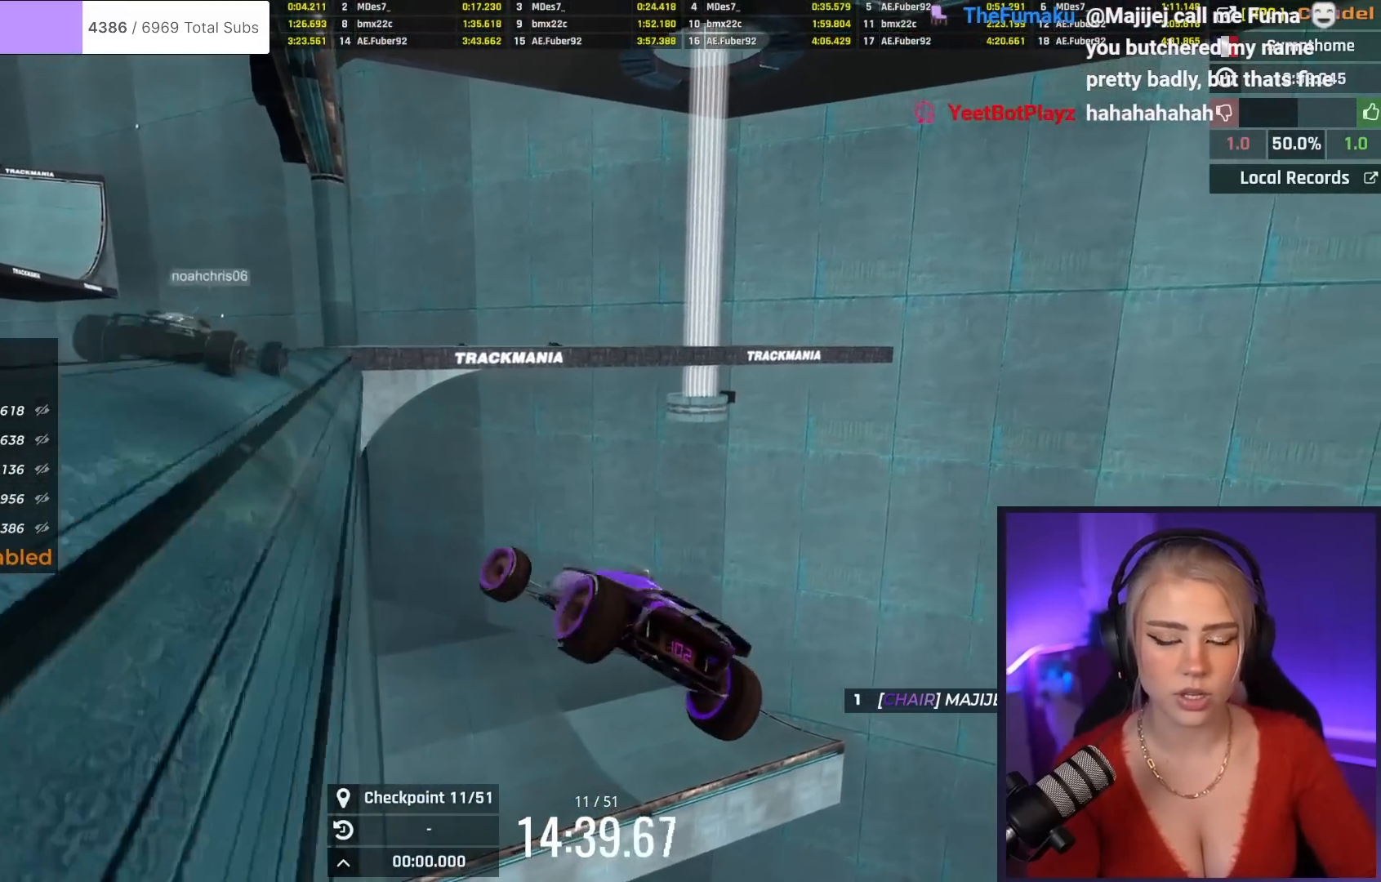
{"keys": ["up"], "events": []}
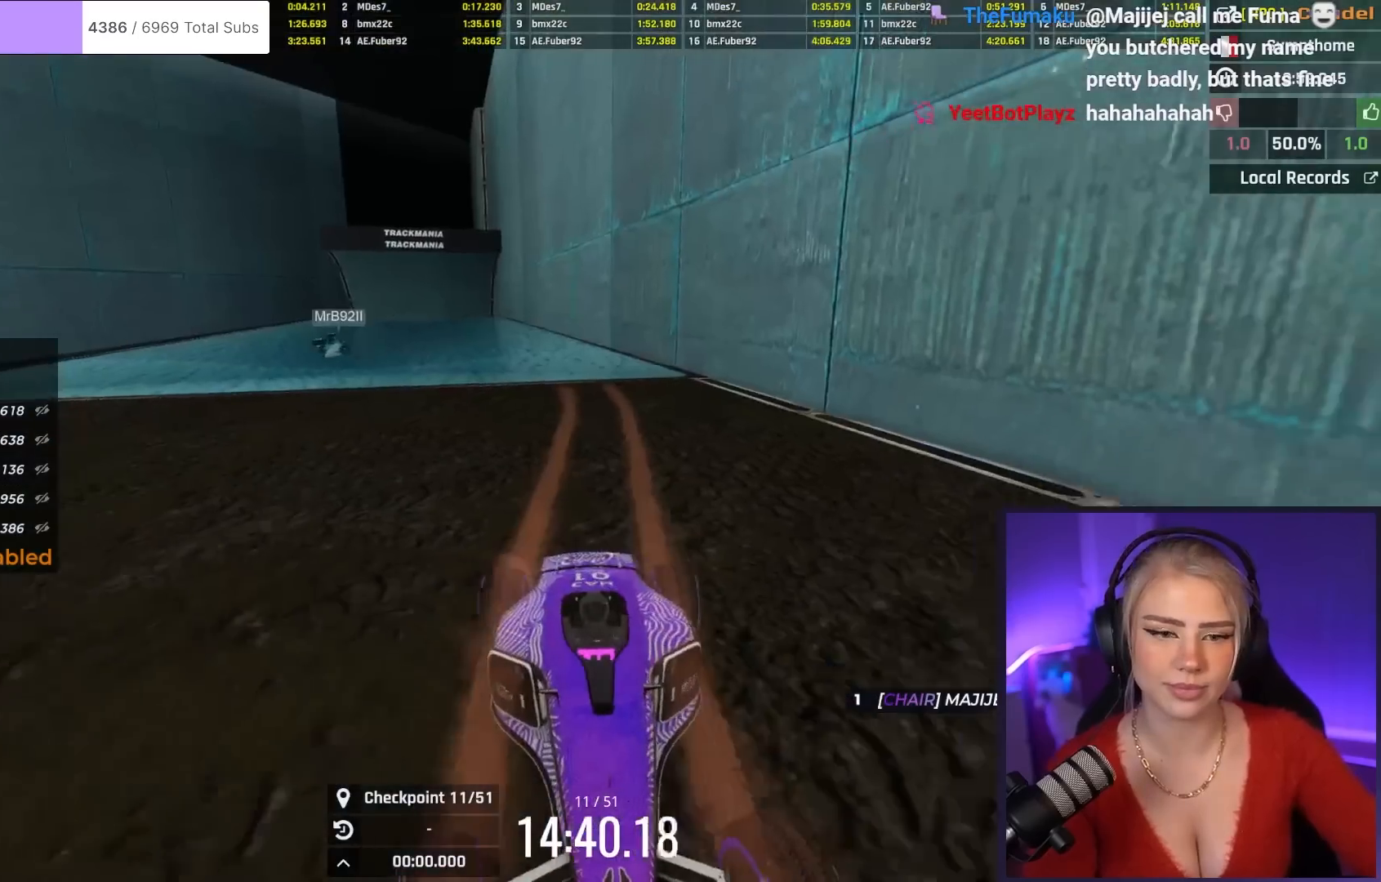
{"keys": ["up"], "events": []}
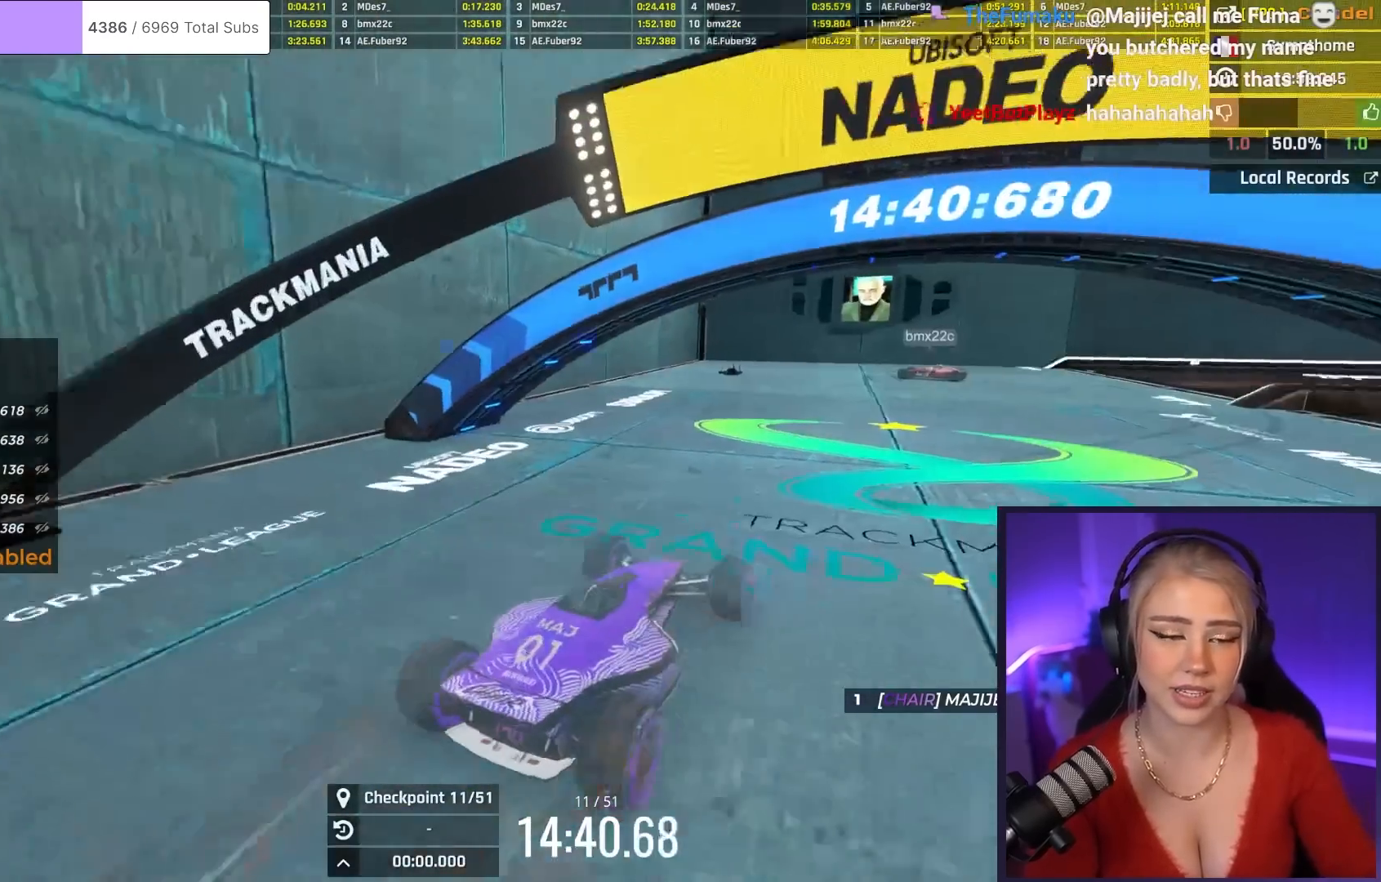
{"keys": ["brake", "up"], "events": [[117, "brake", "down"], [251, "right", "down"], [401, "right", "up"]]}
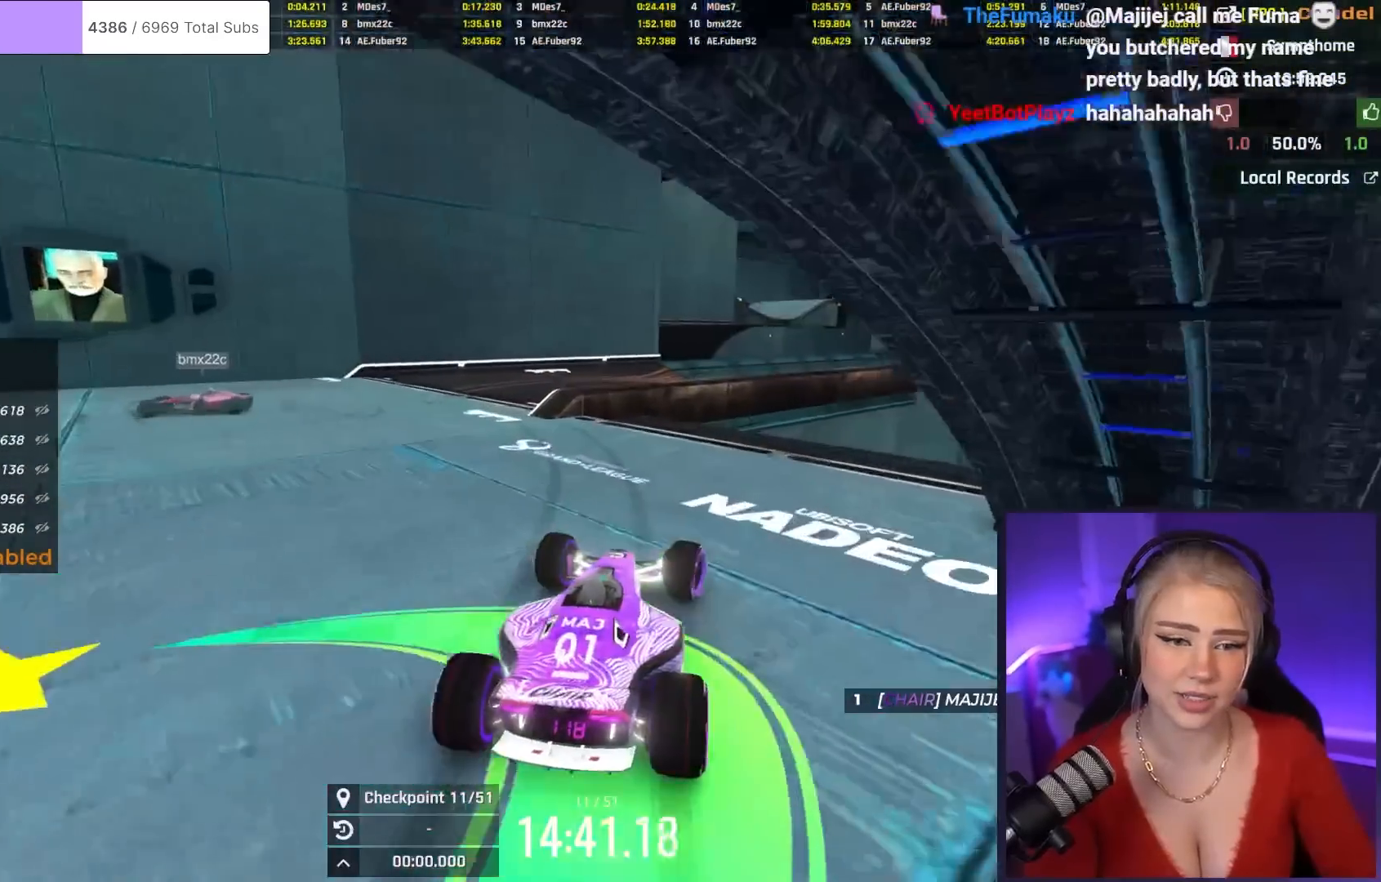
{"keys": ["brake", "left"], "events": [[83, "left", "down"], [217, "up", "up"]]}
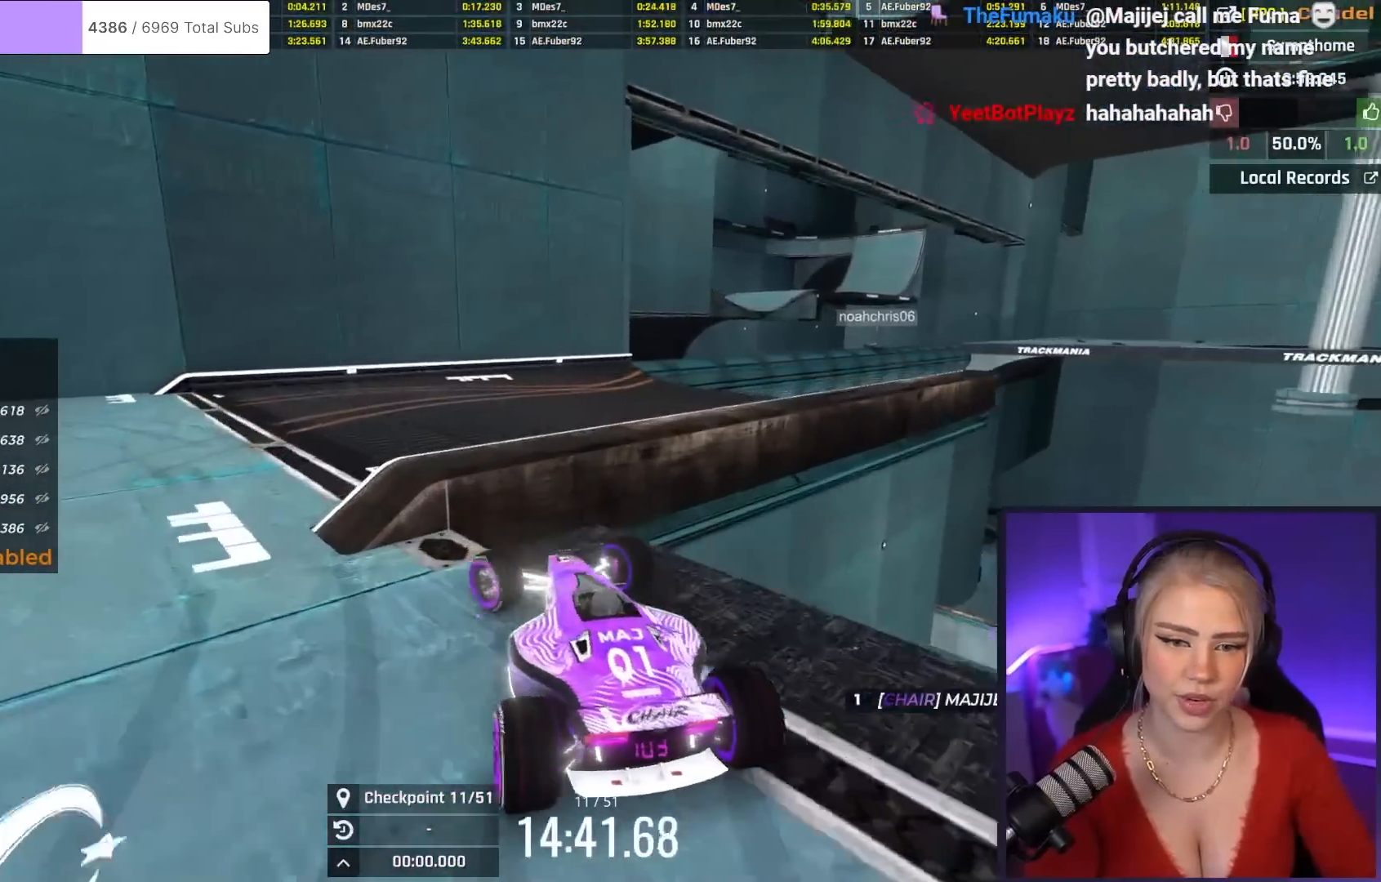
{"keys": ["left", "up"], "events": [[151, "brake", "up"], [184, "up", "down"]]}
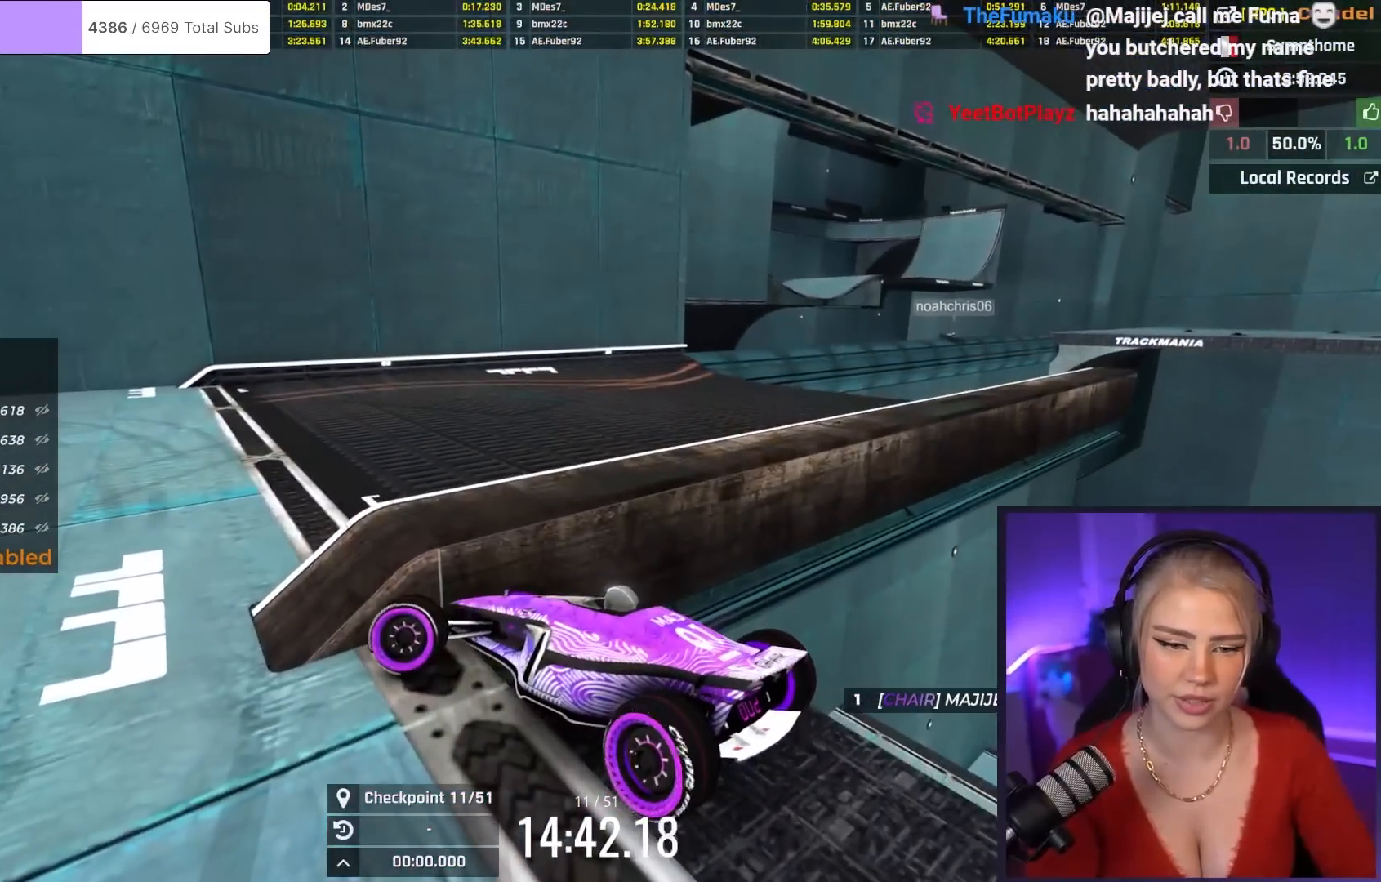
{"keys": ["up"], "events": [[17, "left", "up"]]}
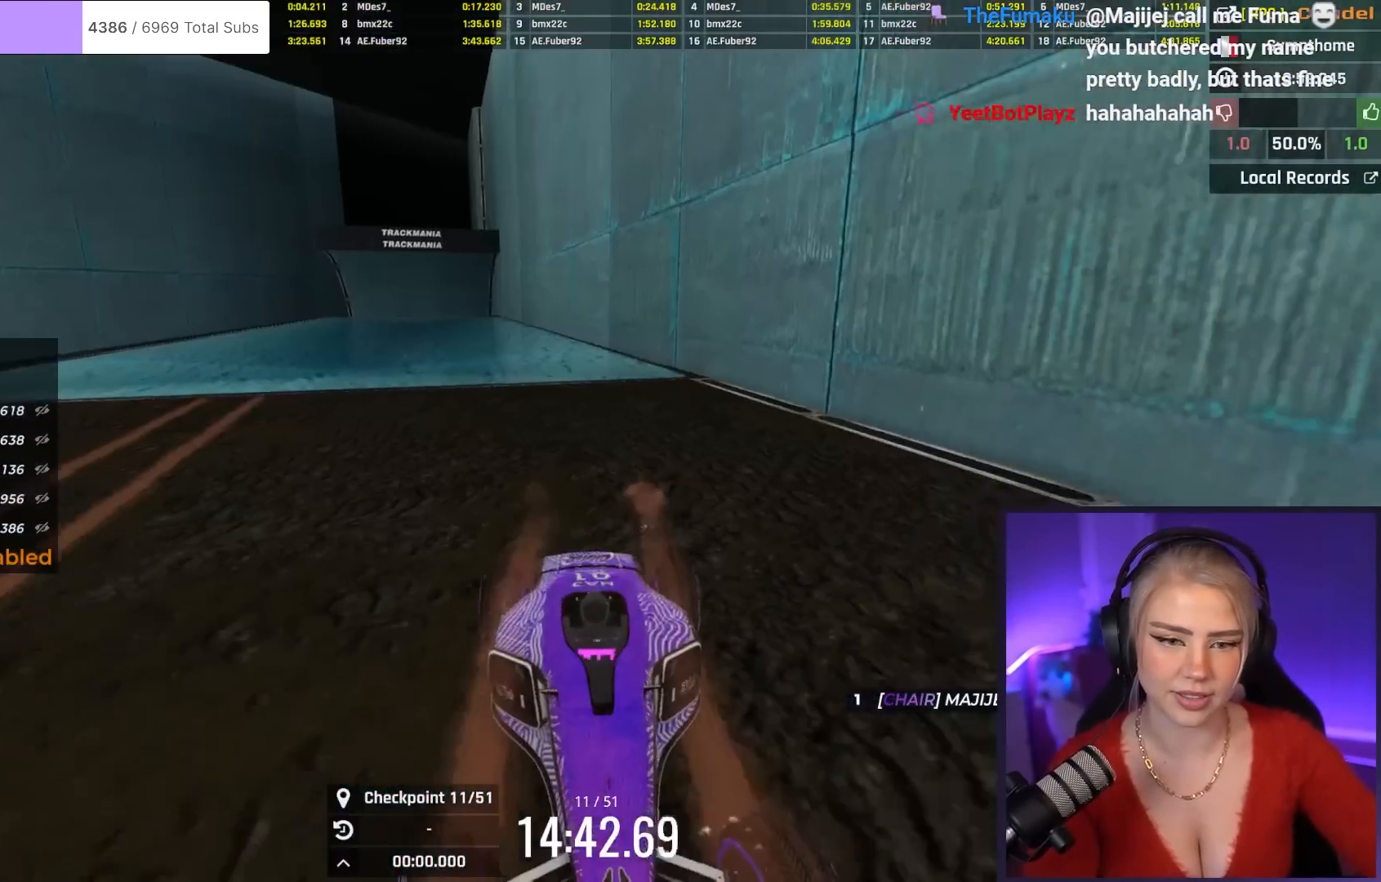
{"keys": ["right"], "events": [[367, "right", "down"], [367, "up", "up"]]}
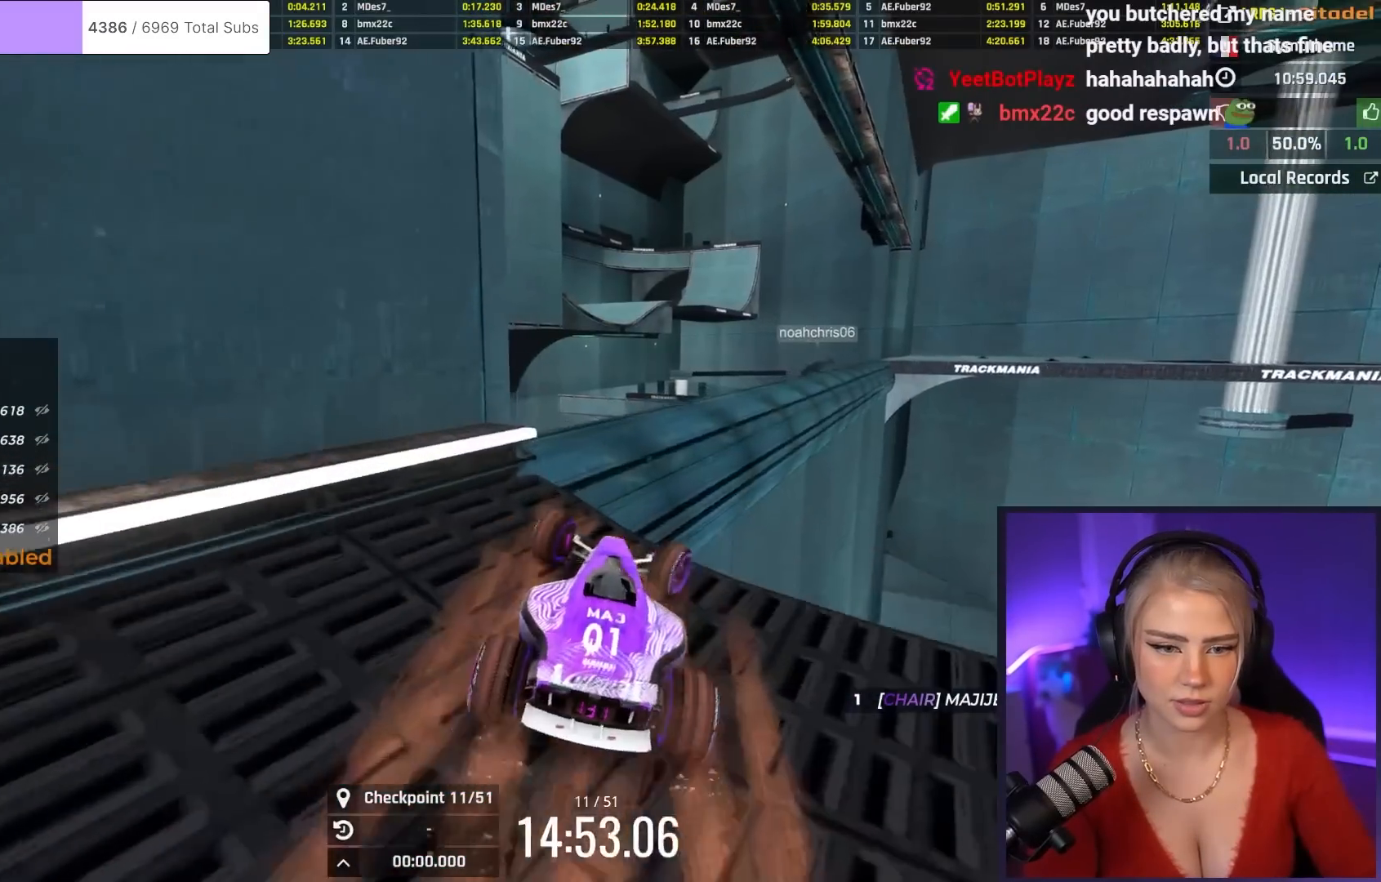
{"keys": ["right"], "events": [[17, "right", "up"], [484, "right", "down"]]}
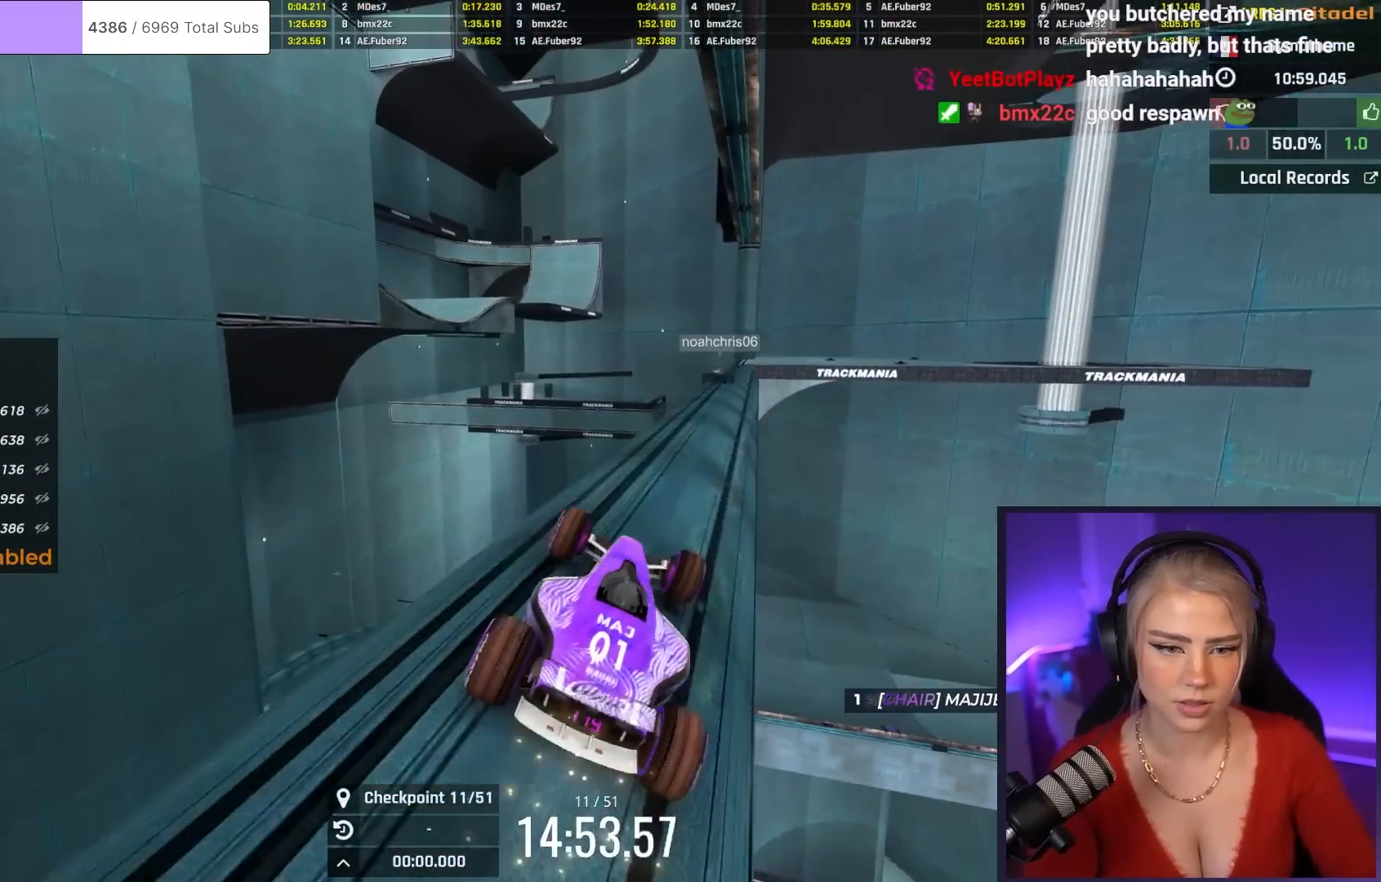
{"keys": ["left", "up"], "events": [[117, "right", "up"], [217, "up", "down"], [401, "left", "down"]]}